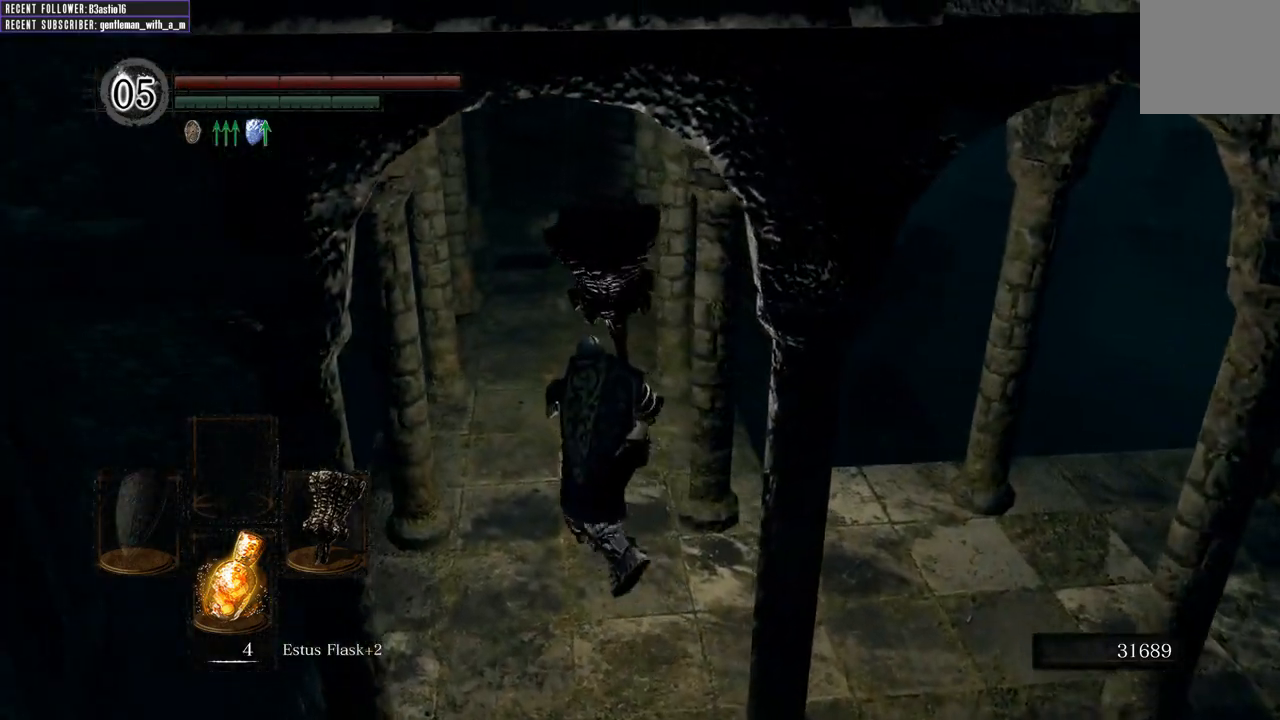
Gameplay with a controller (Xbox layout); each line is a JSON object with the inputs held at the frame after it. "events" lists button and stick changes between this image and that frame as [ms after this image, input, new state], when the widget could be followed in between.
{"buttons": [], "left_stick": "left", "right_stick": "center", "events": [[33, "left_stick", "up"], [33, "right_stick", "left"], [133, "right_stick", "center"], [400, "left_stick", "left"]]}
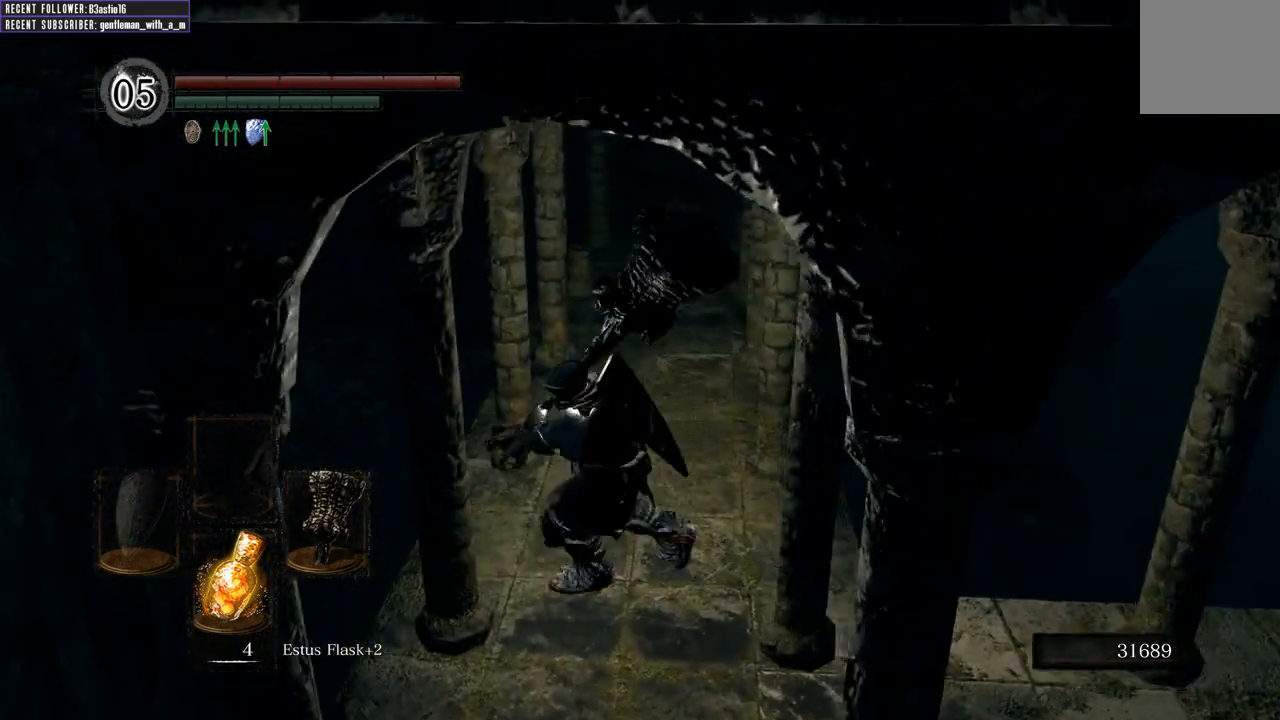
{"buttons": [], "left_stick": "up", "right_stick": "center", "events": [[83, "right_stick", "right"], [117, "left_stick", "down"], [300, "right_stick", "center"], [333, "left_stick", "right"], [417, "left_stick", "up"]]}
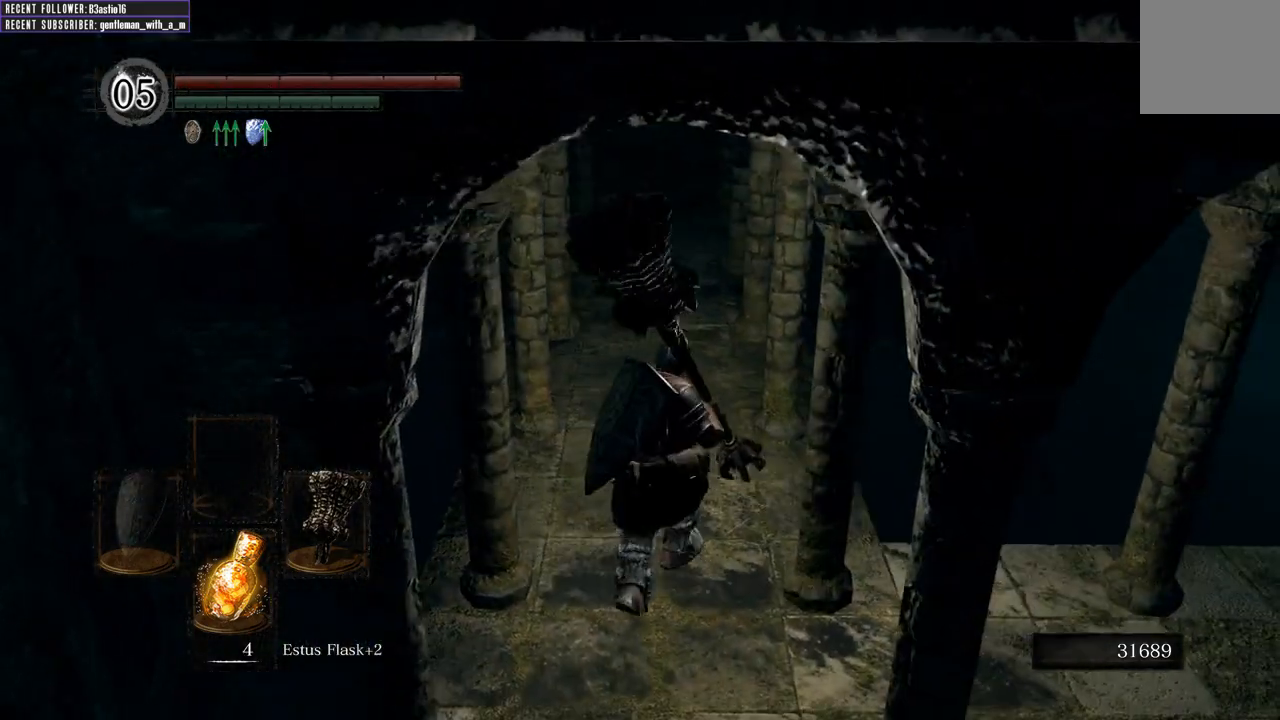
{"buttons": [], "left_stick": "up", "right_stick": "up", "events": [[500, "right_stick", "up"]]}
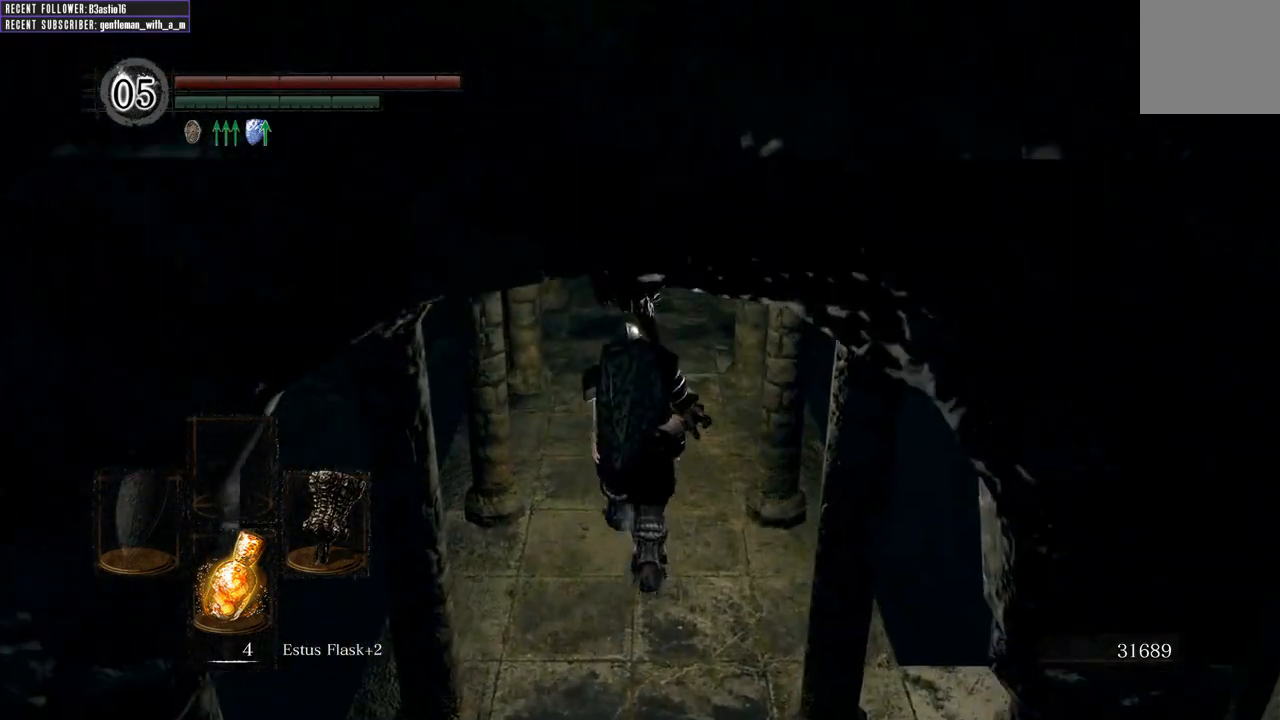
{"buttons": [], "left_stick": "up", "right_stick": "center", "events": [[267, "R1", "down"], [350, "right_stick", "center"], [400, "R1", "up"]]}
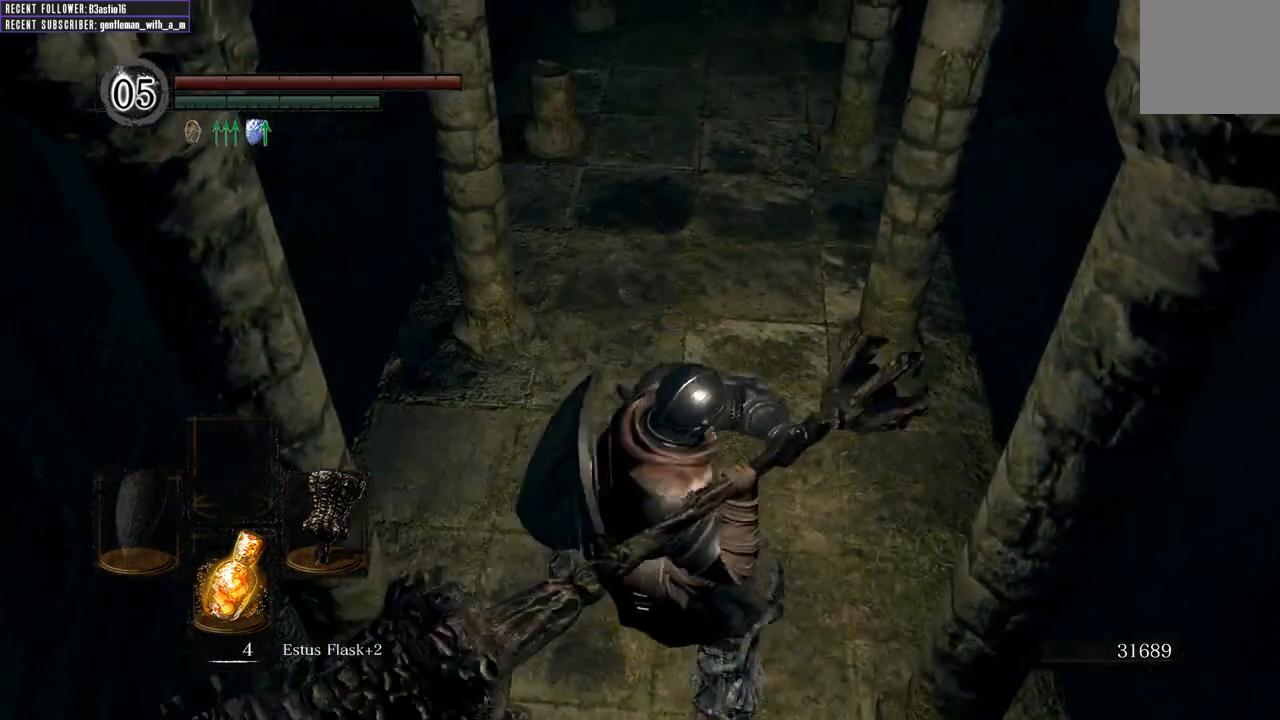
{"buttons": [], "left_stick": "up", "right_stick": "center", "events": []}
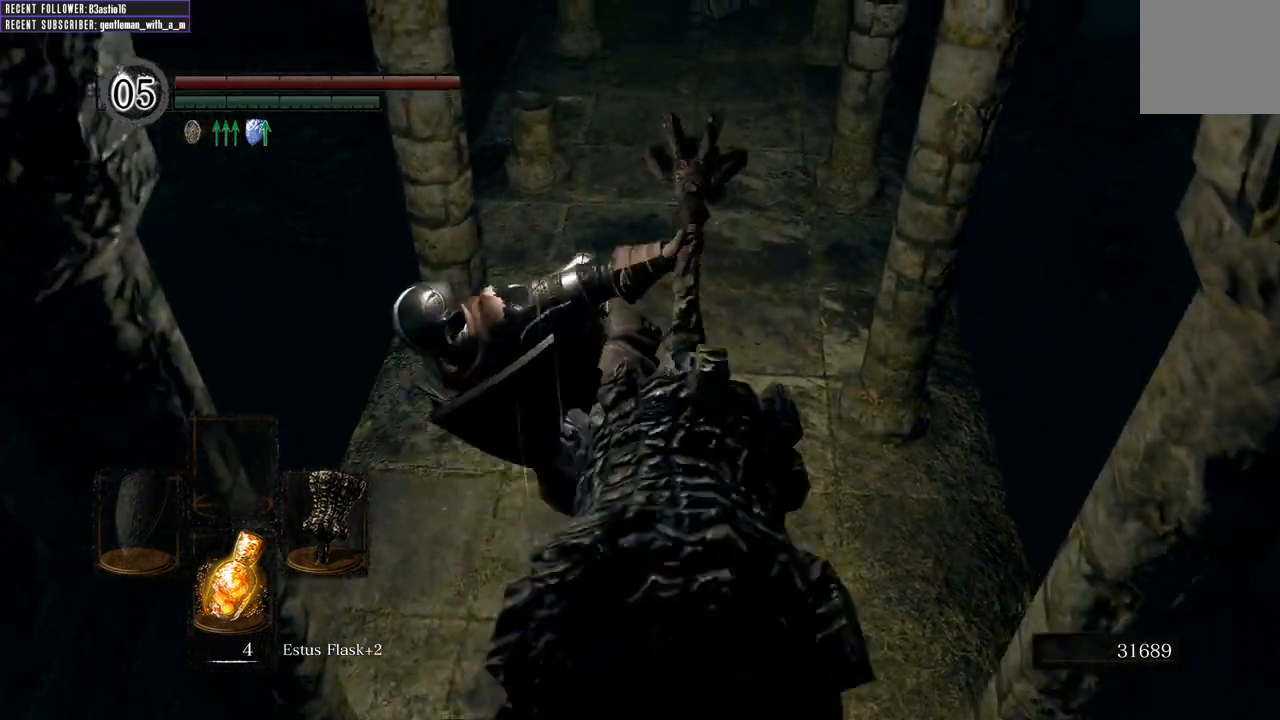
{"buttons": [], "left_stick": "up", "right_stick": "center", "events": []}
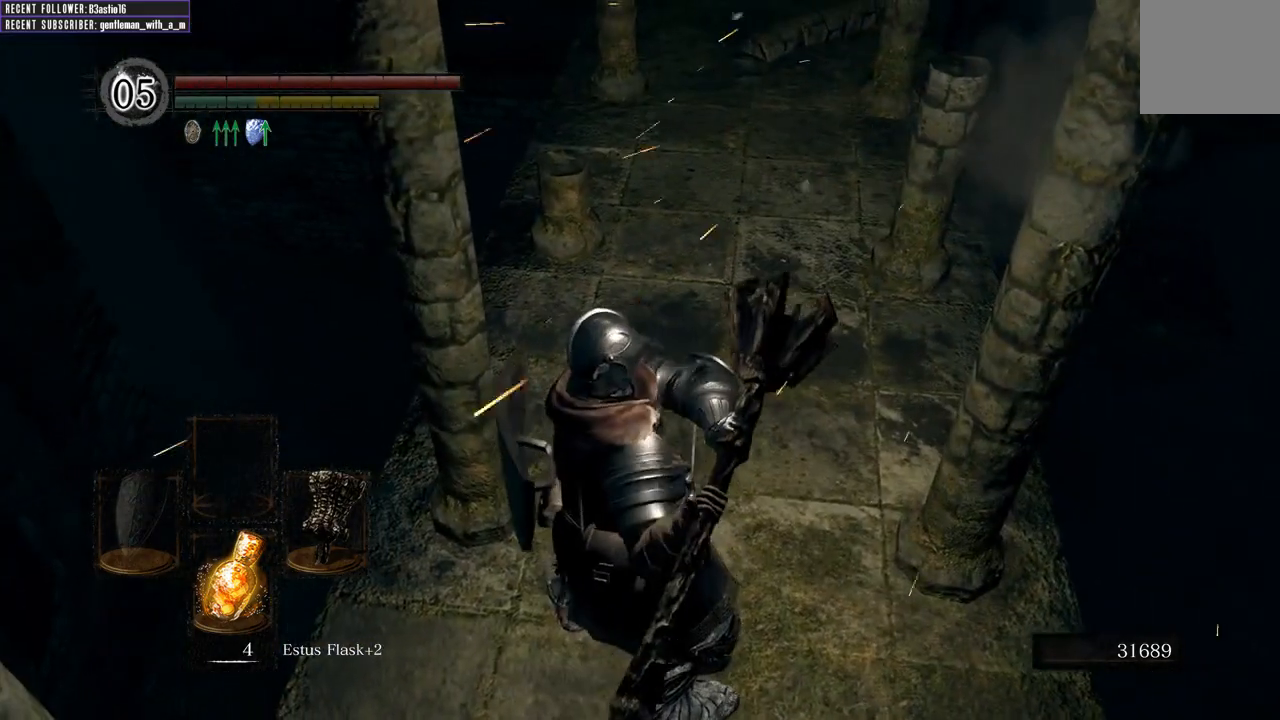
{"buttons": [], "left_stick": "down", "right_stick": "up", "events": [[117, "left_stick", "center"], [183, "left_stick", "down"], [350, "right_stick", "up"]]}
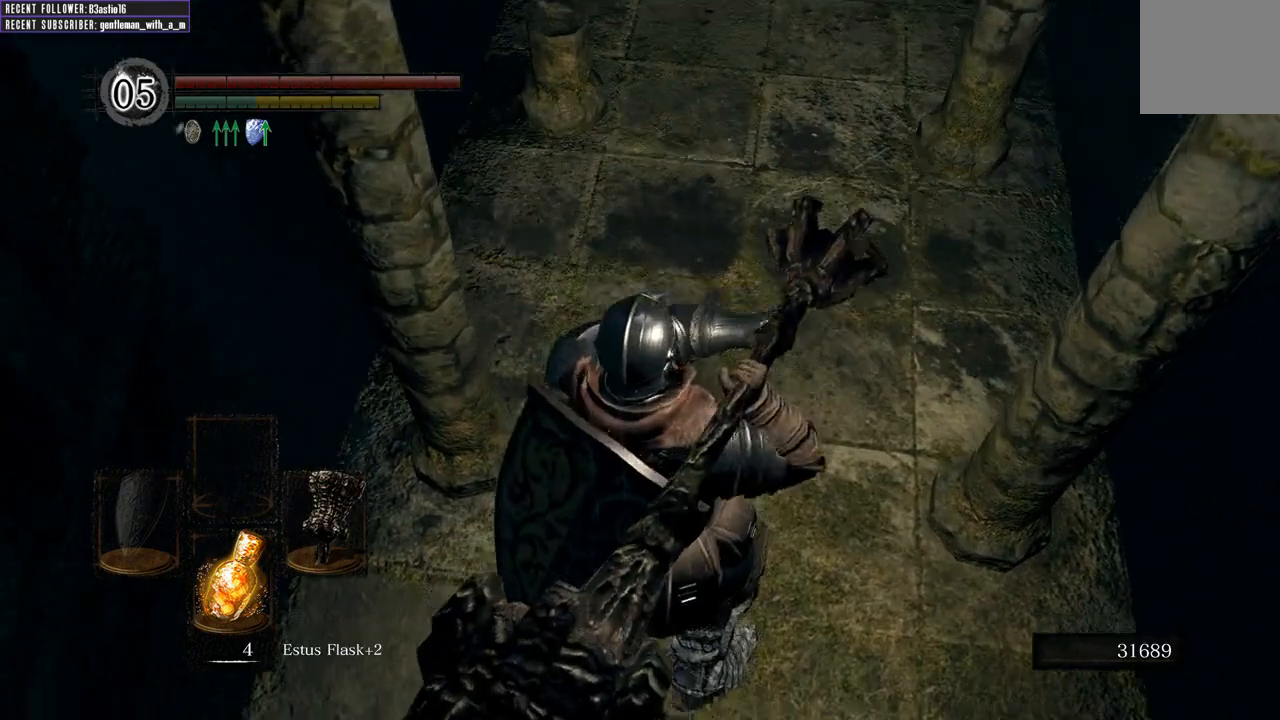
{"buttons": [], "left_stick": "down", "right_stick": "down", "events": [[117, "right_stick", "center"], [417, "right_stick", "down"]]}
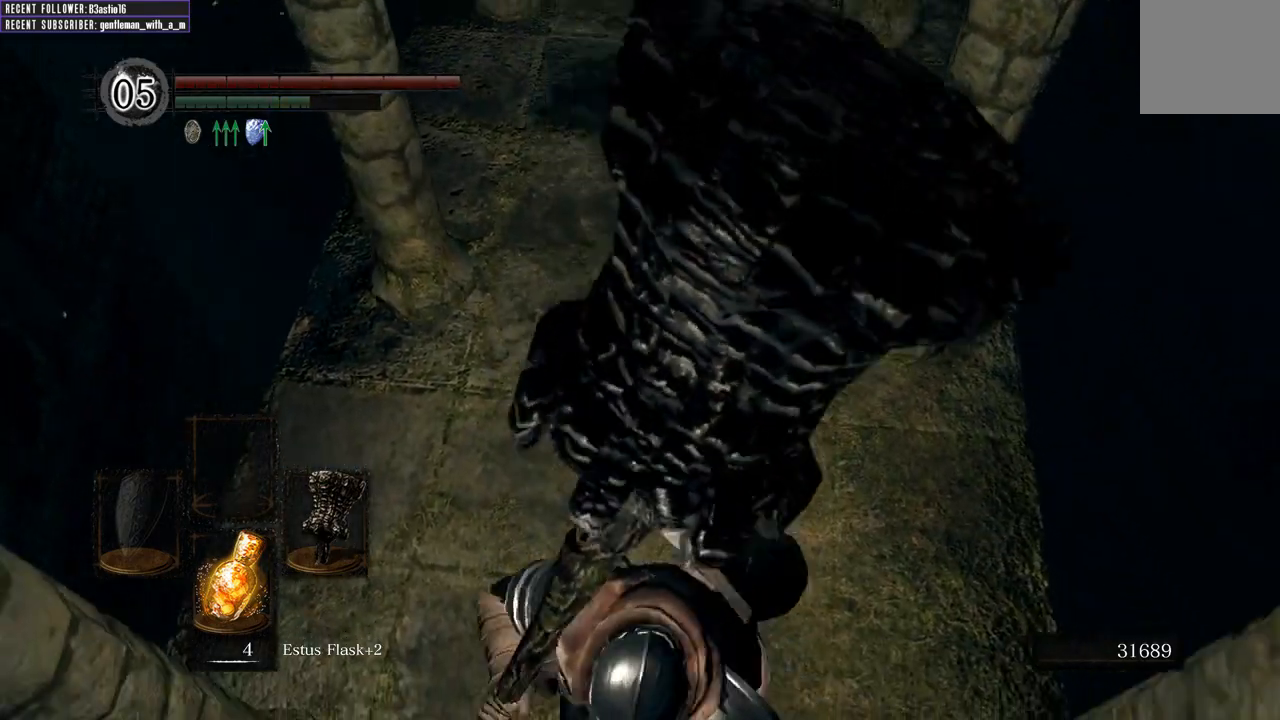
{"buttons": [], "left_stick": "center", "right_stick": "down", "events": [[167, "right_stick", "center"], [200, "left_stick", "center"], [250, "left_stick", "up"], [283, "right_stick", "down"], [400, "left_stick", "center"]]}
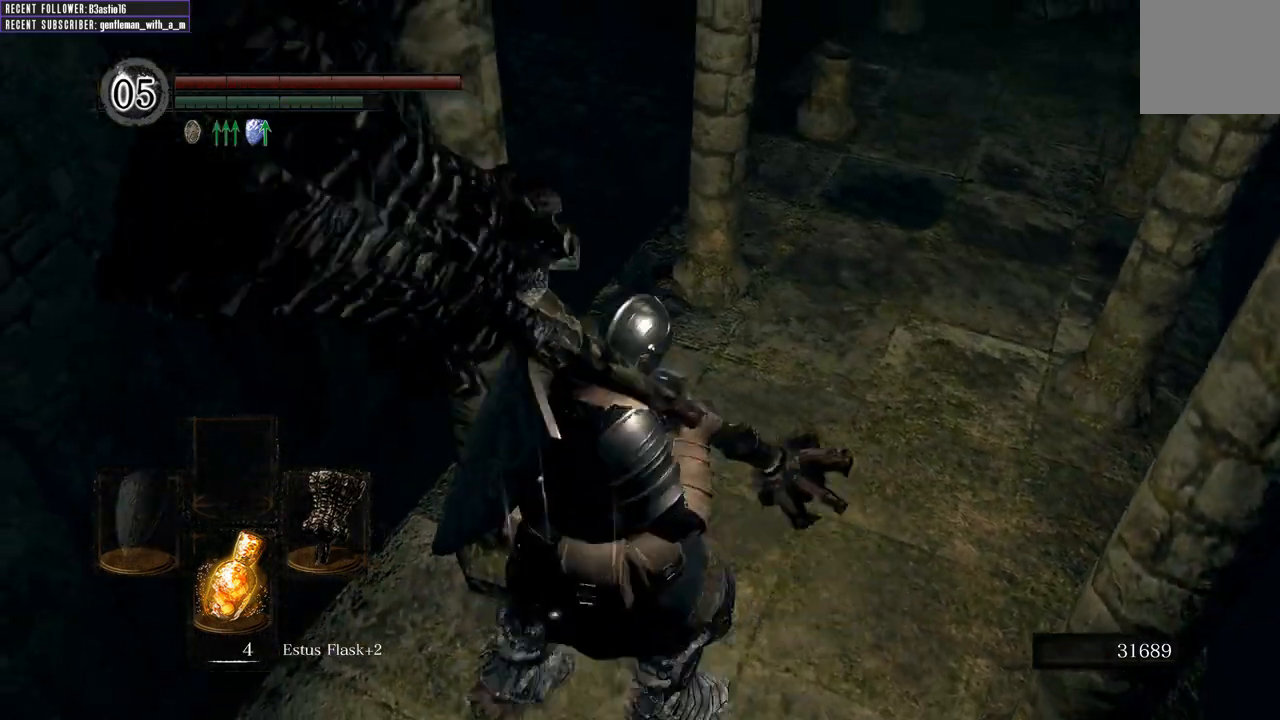
{"buttons": [], "left_stick": "center", "right_stick": "center", "events": [[17, "right_stick", "down-right"], [200, "left_stick", "up-right"], [250, "right_stick", "center"], [317, "left_stick", "center"]]}
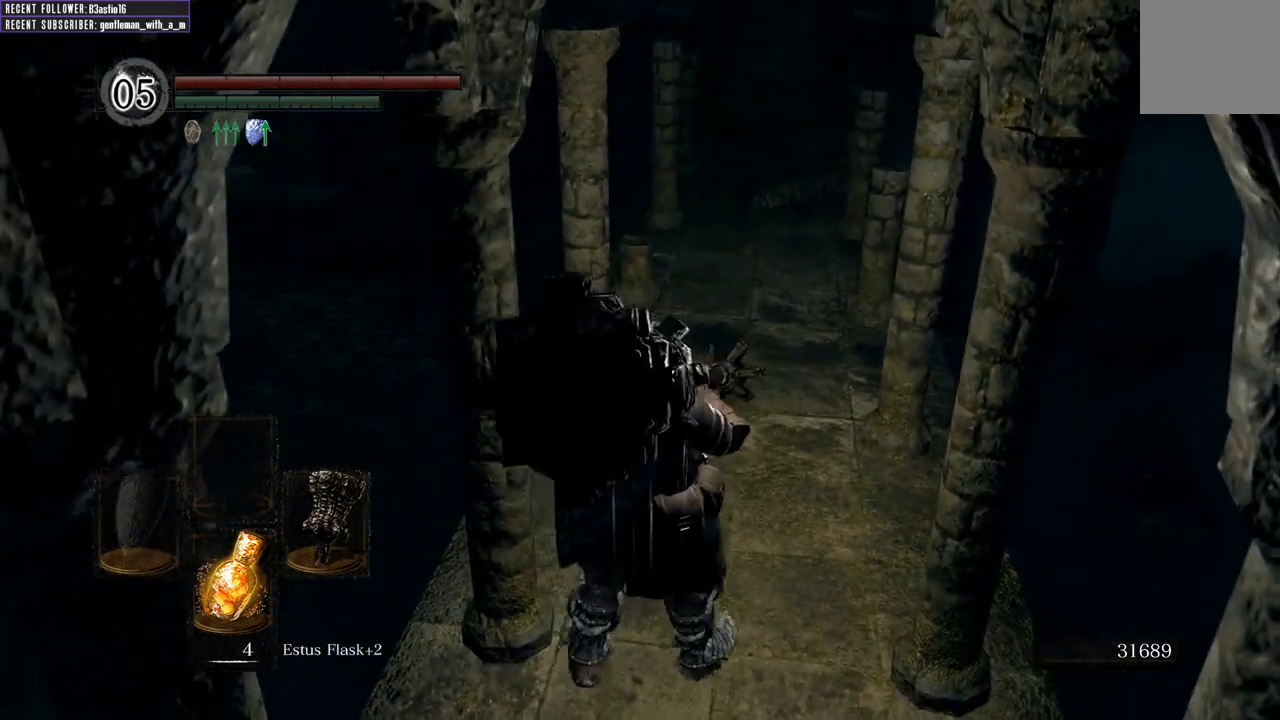
{"buttons": [], "left_stick": "center", "right_stick": "center", "events": [[233, "R2", "down"], [233, "left_stick", "up"], [350, "R2", "up"], [367, "left_stick", "center"]]}
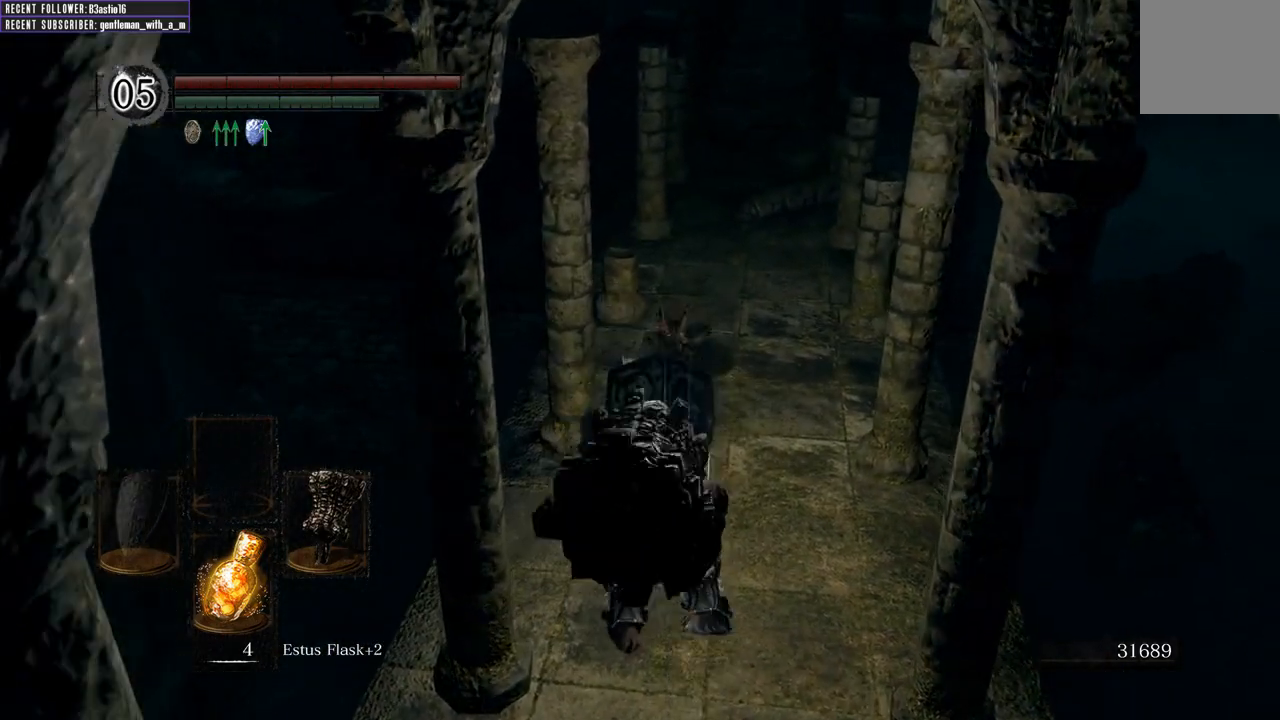
{"buttons": [], "left_stick": "center", "right_stick": "center", "events": []}
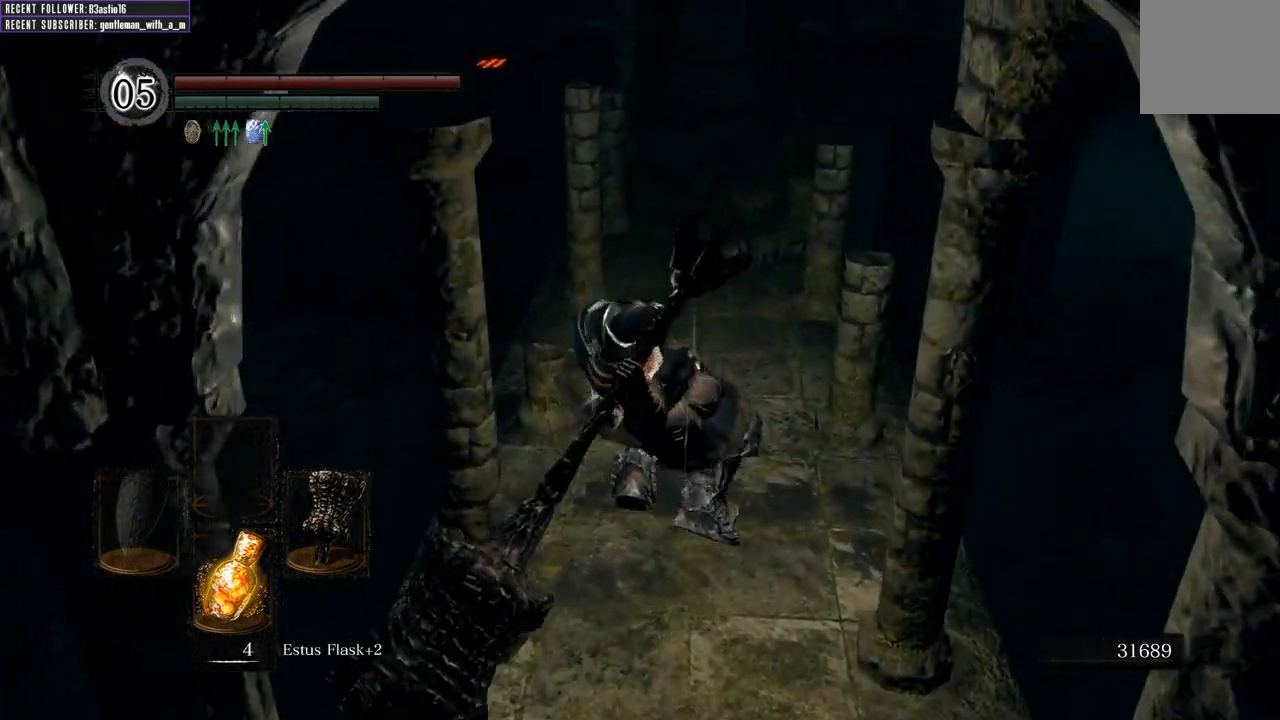
{"buttons": [], "left_stick": "center", "right_stick": "center", "events": []}
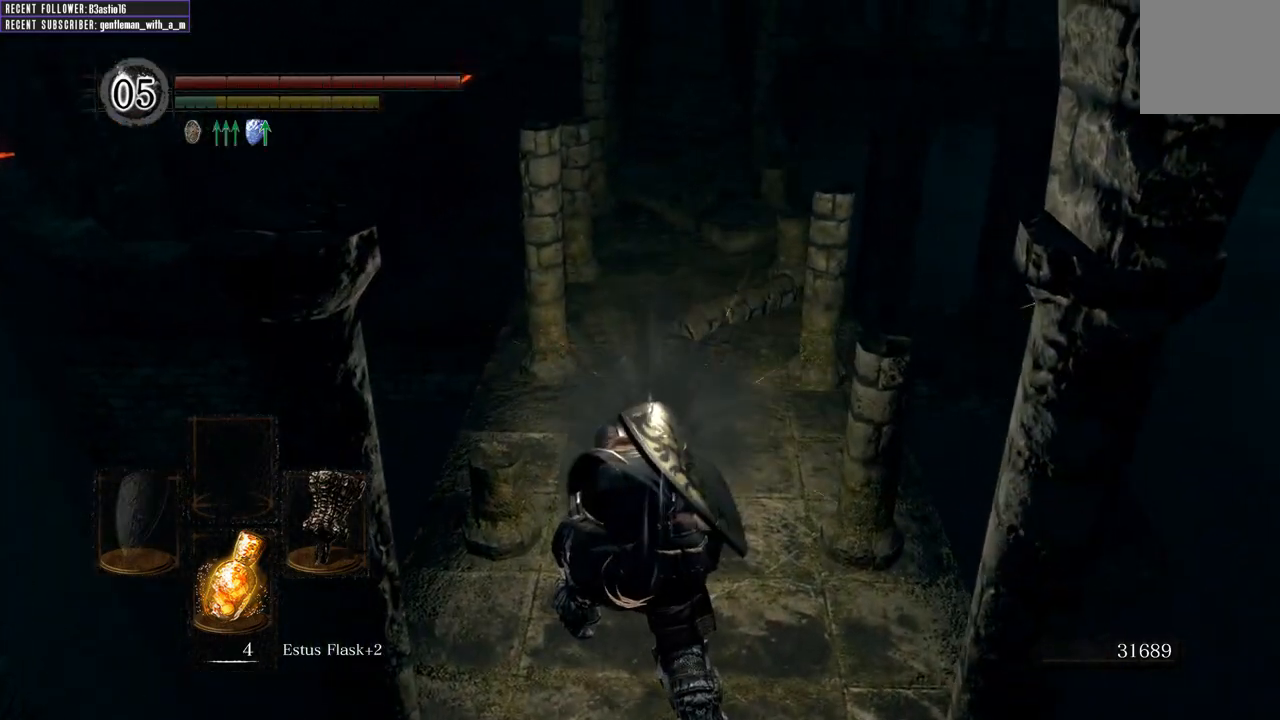
{"buttons": [], "left_stick": "down", "right_stick": "left", "events": [[100, "left_stick", "down"], [300, "right_stick", "left"]]}
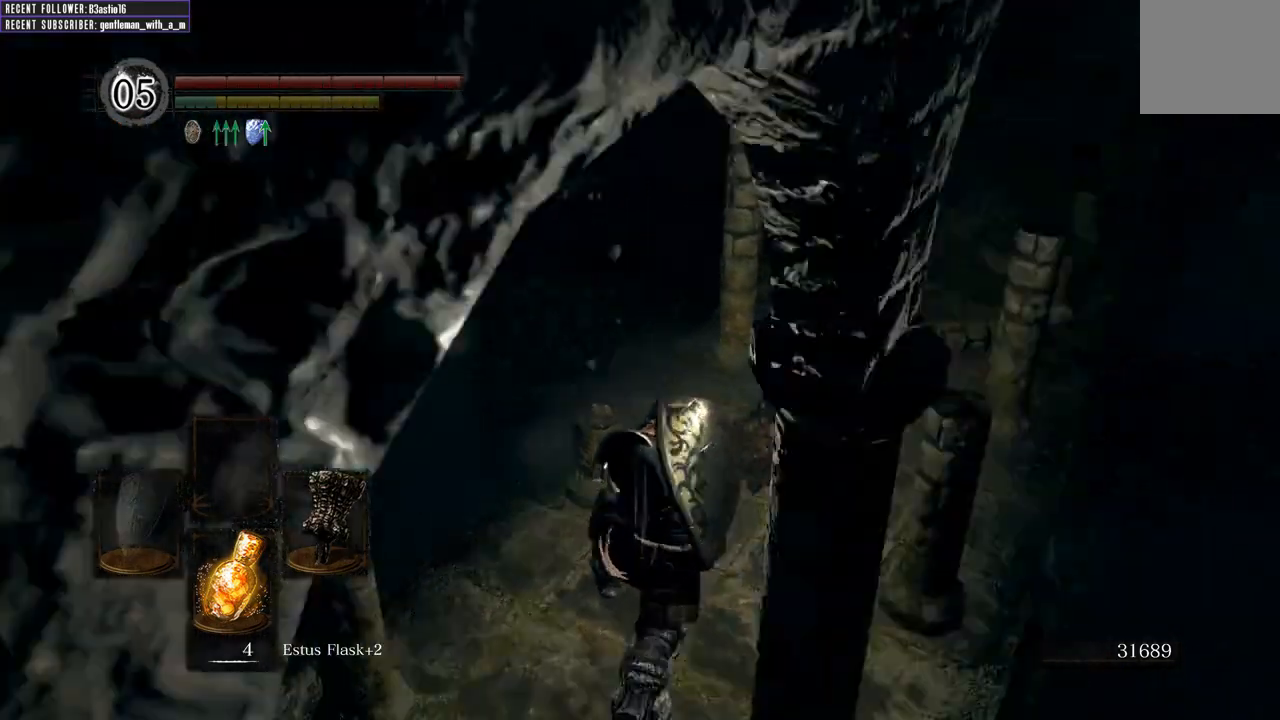
{"buttons": [], "left_stick": "up-left", "right_stick": "up-left", "events": [[17, "right_stick", "up-left"], [117, "left_stick", "down-left"], [233, "left_stick", "left"], [350, "left_stick", "up-left"]]}
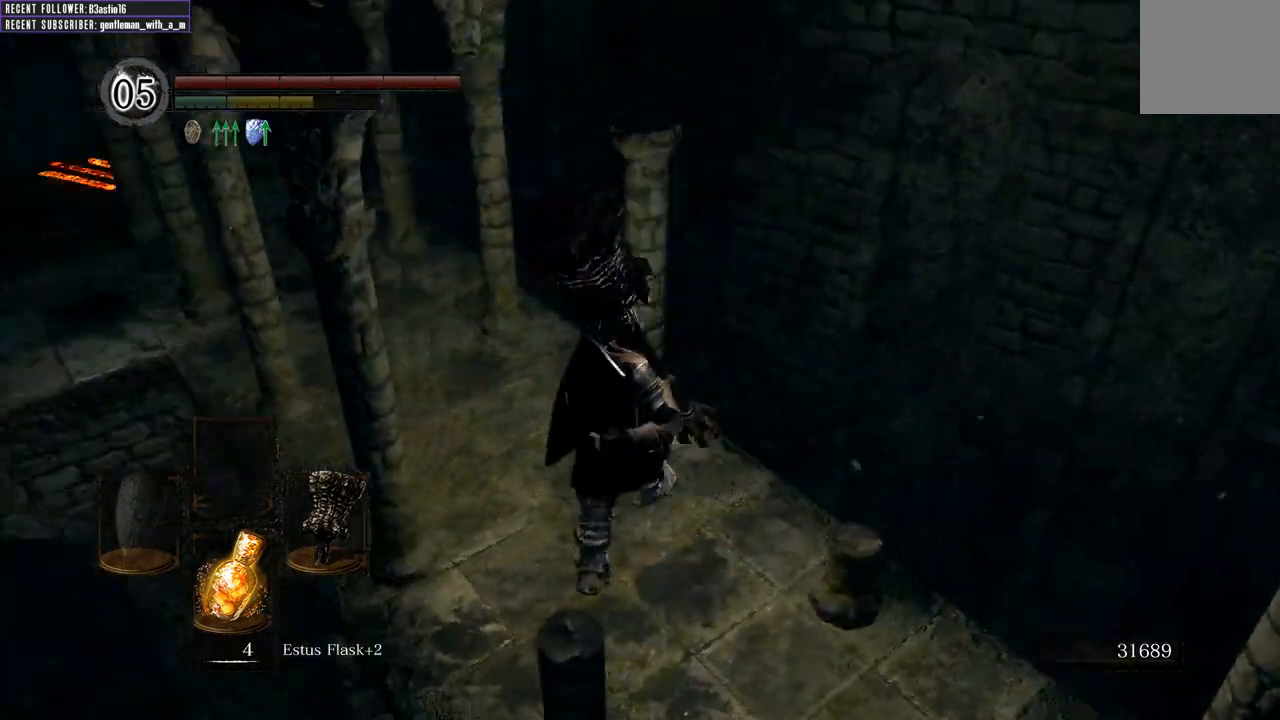
{"buttons": [], "left_stick": "up", "right_stick": "center", "events": [[167, "right_stick", "center"], [267, "left_stick", "up"]]}
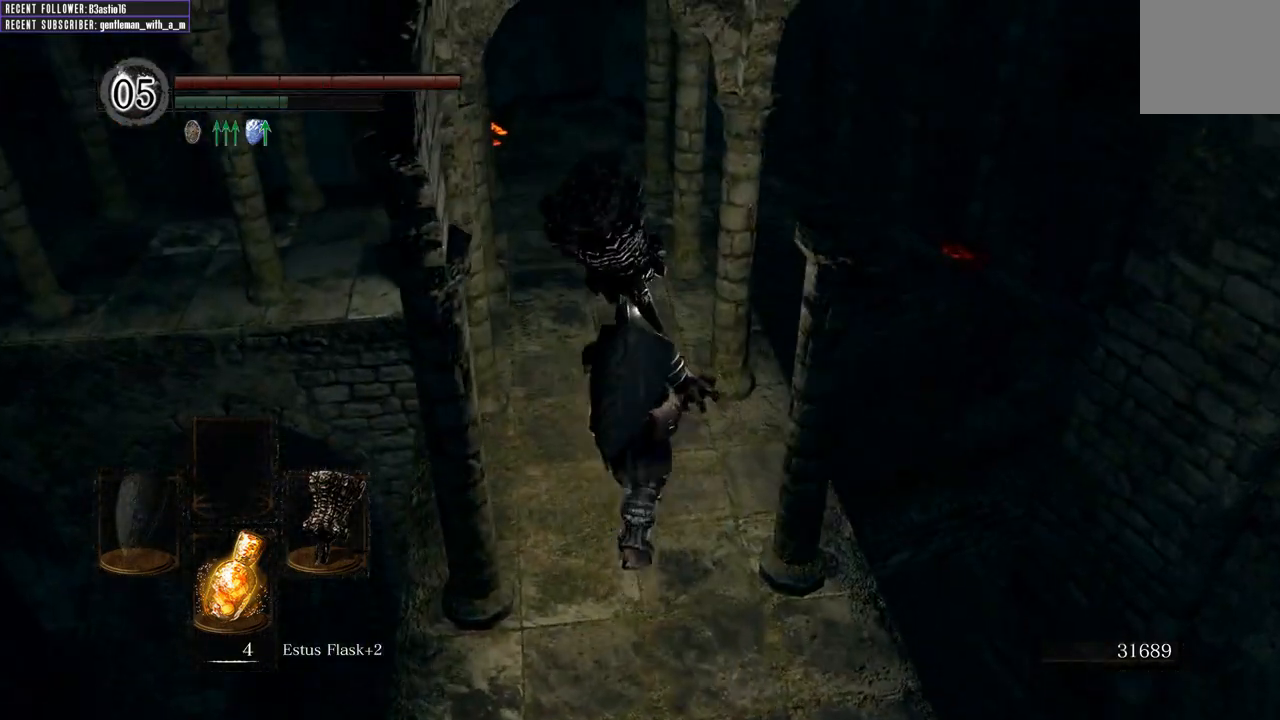
{"buttons": [], "left_stick": "up", "right_stick": "center", "events": [[133, "right_stick", "left"], [317, "right_stick", "center"]]}
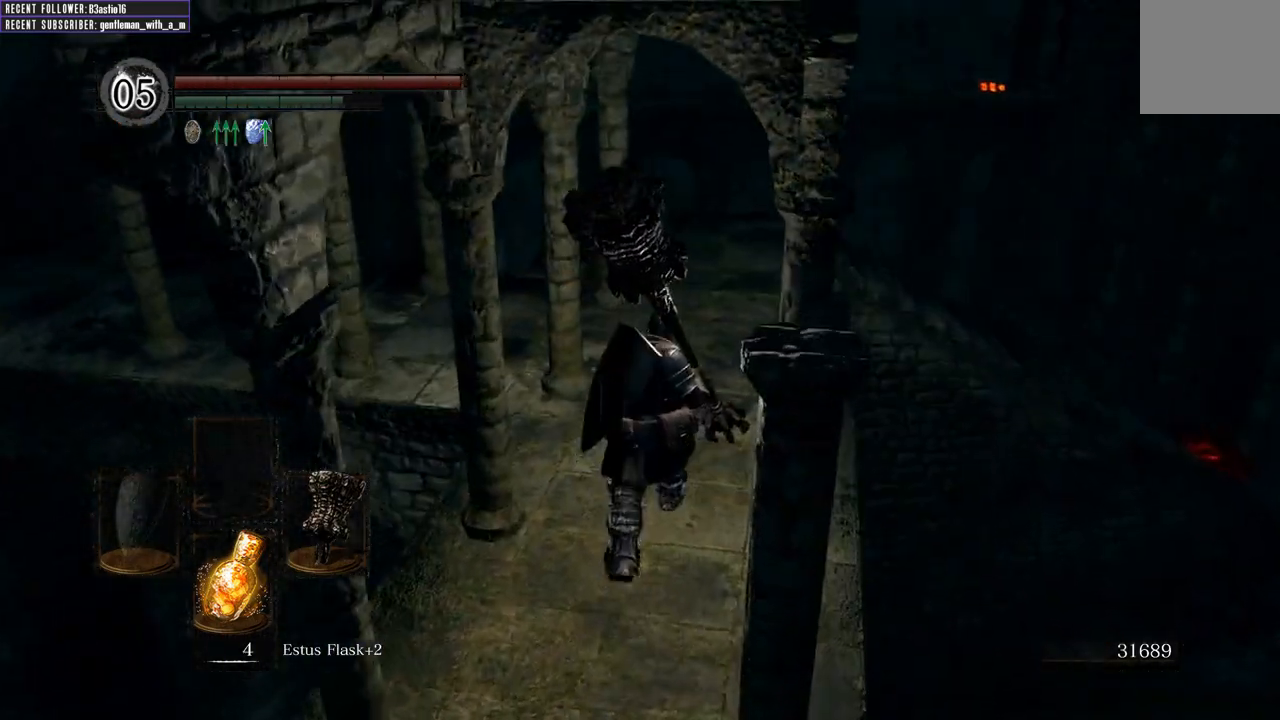
{"buttons": [], "left_stick": "up-right", "right_stick": "up-left", "events": [[133, "right_stick", "up-left"], [267, "left_stick", "up-right"]]}
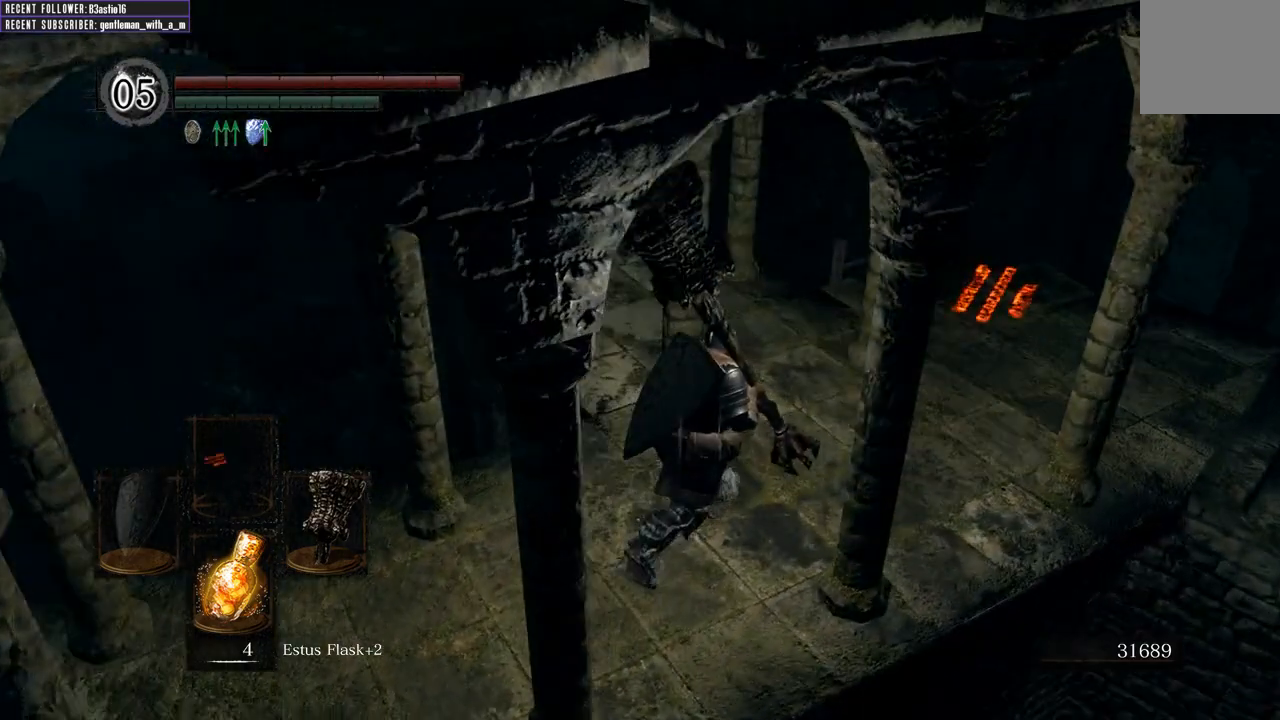
{"buttons": [], "left_stick": "up-right", "right_stick": "left", "events": [[33, "right_stick", "center"], [450, "right_stick", "left"]]}
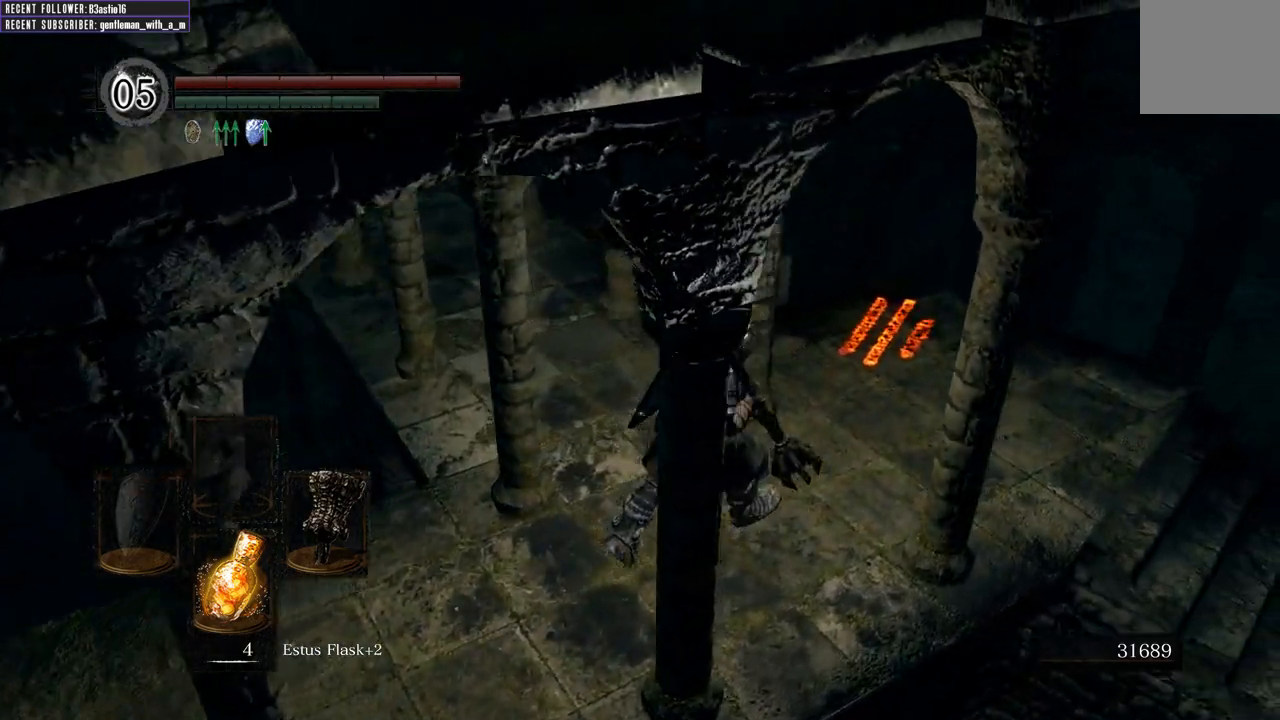
{"buttons": [], "left_stick": "right", "right_stick": "left", "events": [[167, "right_stick", "center"], [217, "right_stick", "right"], [333, "right_stick", "center"], [400, "right_stick", "left"], [483, "left_stick", "right"]]}
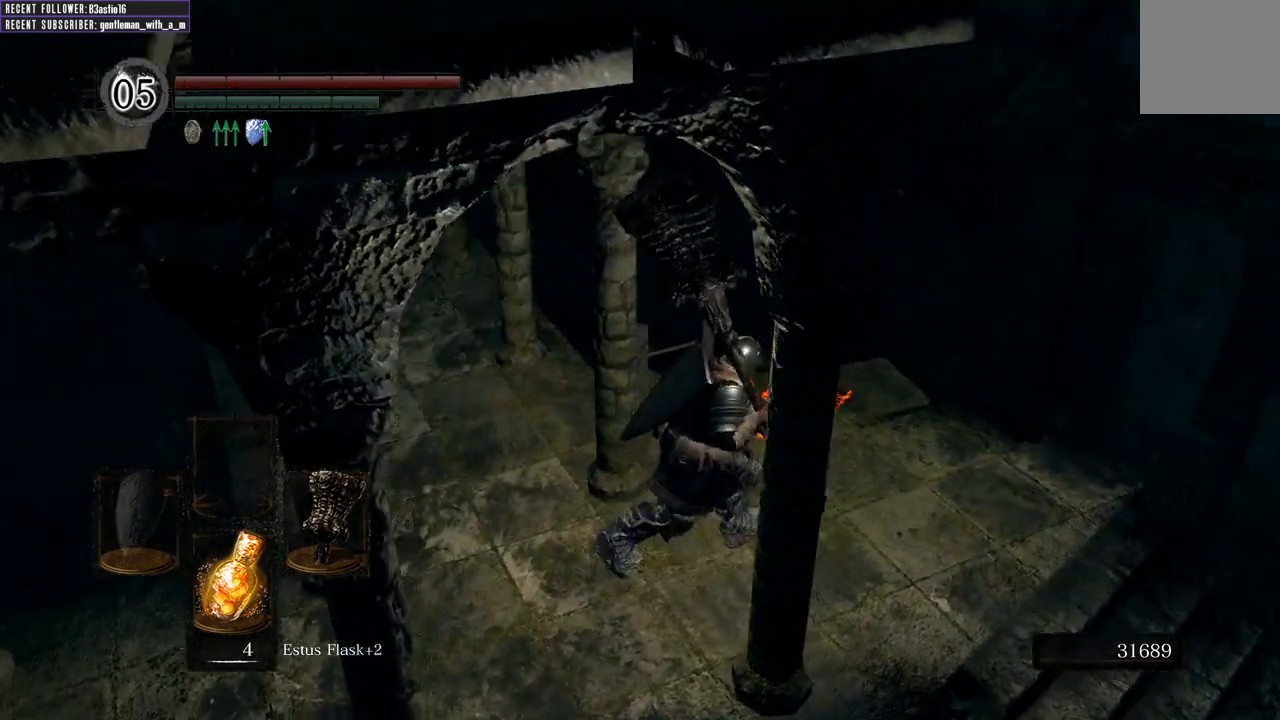
{"buttons": [], "left_stick": "center", "right_stick": "center", "events": [[100, "left_stick", "down-right"], [383, "right_stick", "center"], [450, "left_stick", "center"]]}
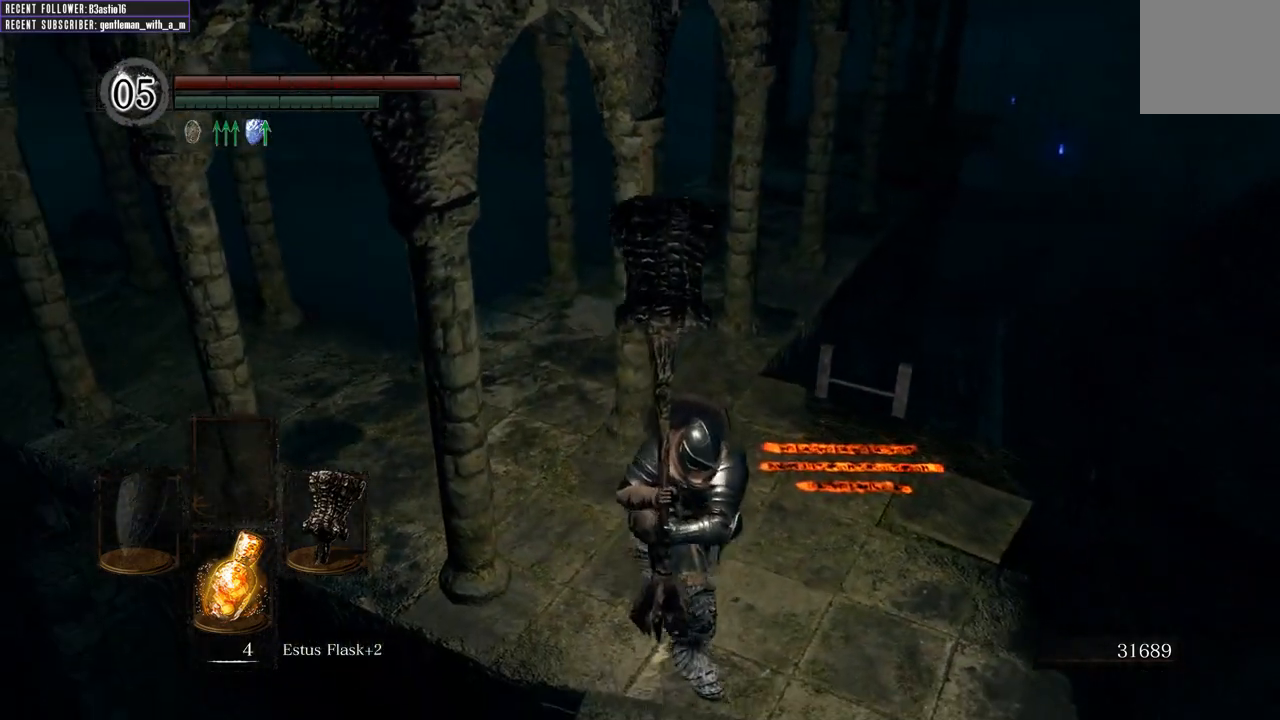
{"buttons": [], "left_stick": "center", "right_stick": "center", "events": []}
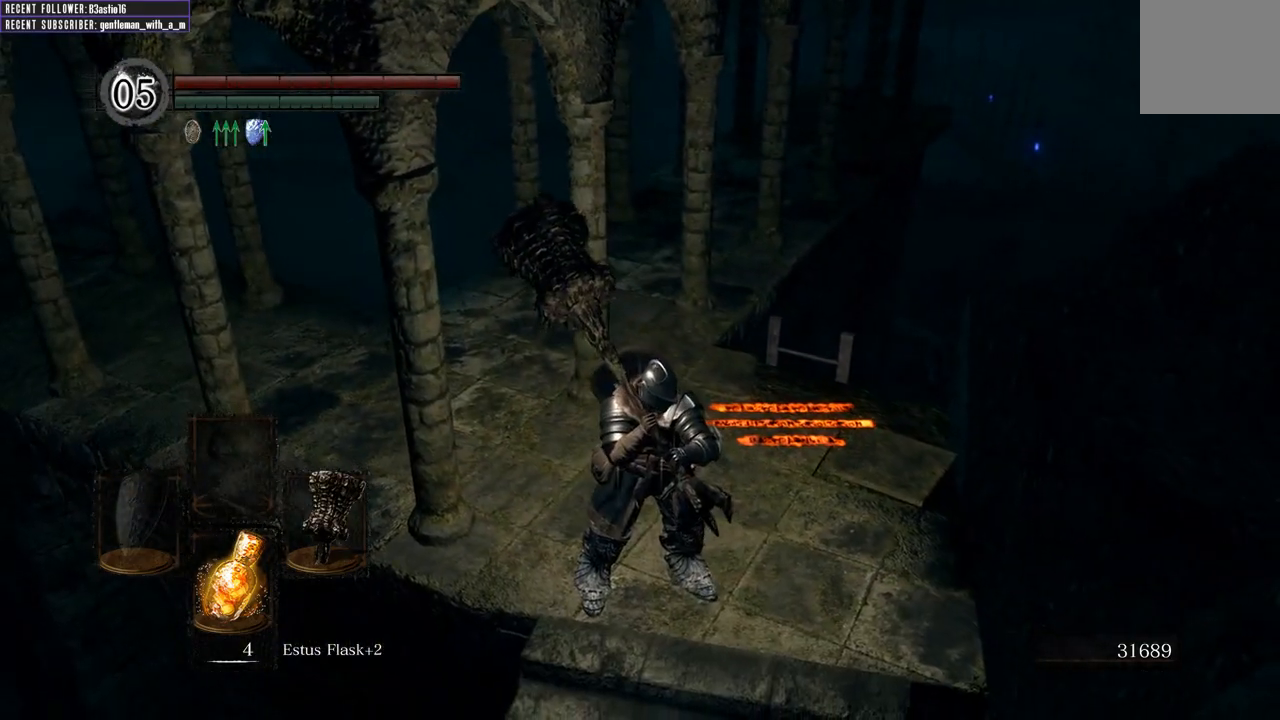
{"buttons": [], "left_stick": "center", "right_stick": "center", "events": [[67, "right_stick", "left"], [150, "right_stick", "down-left"], [367, "right_stick", "center"]]}
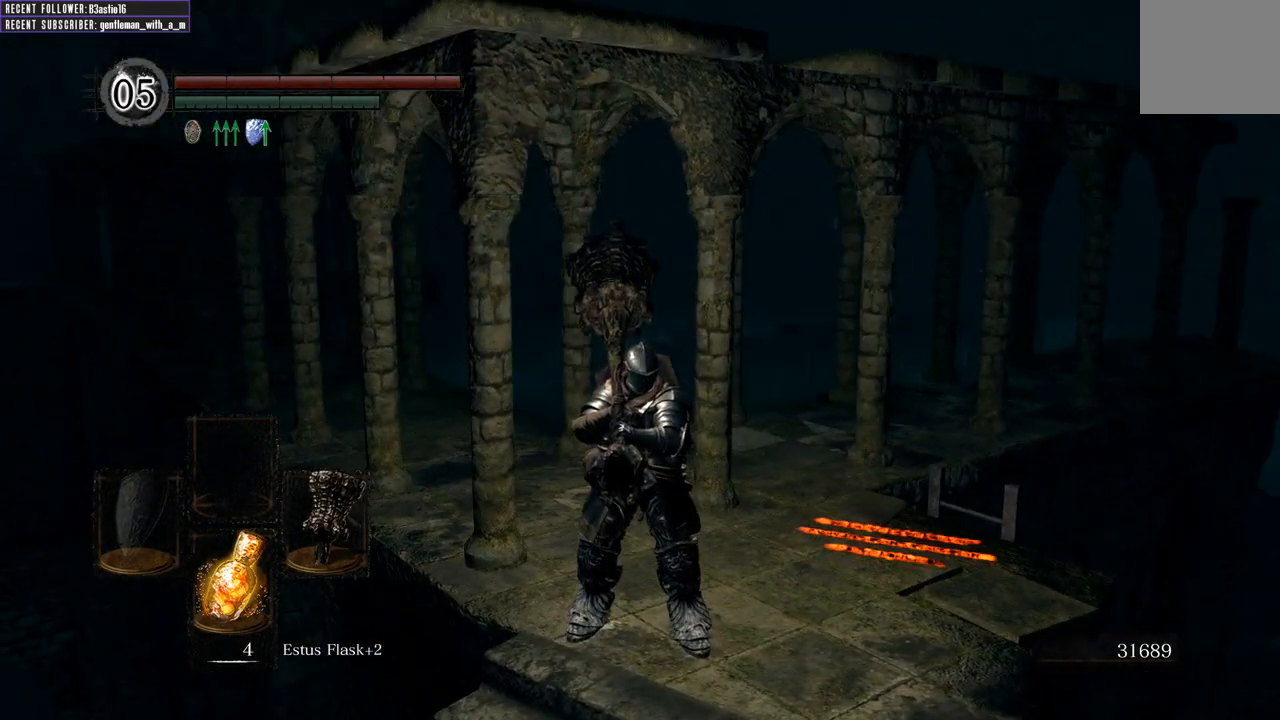
{"buttons": [], "left_stick": "center", "right_stick": "center", "events": []}
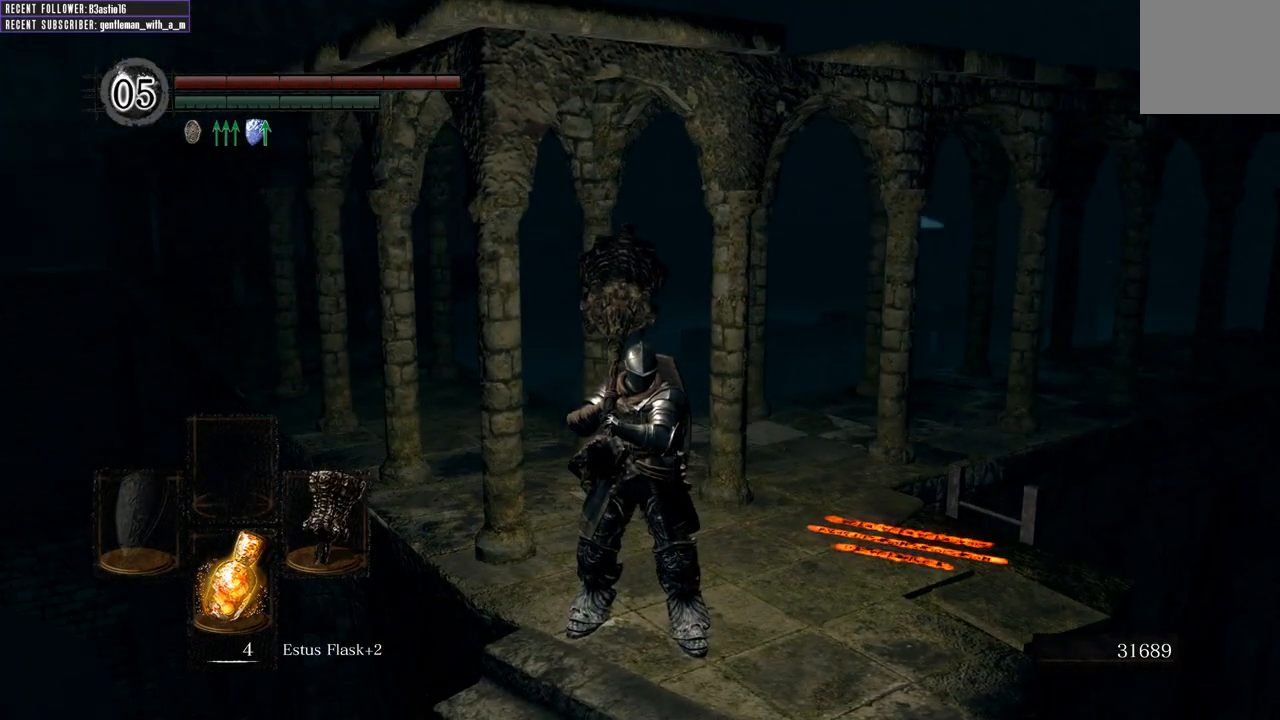
{"buttons": [], "left_stick": "center", "right_stick": "center", "events": []}
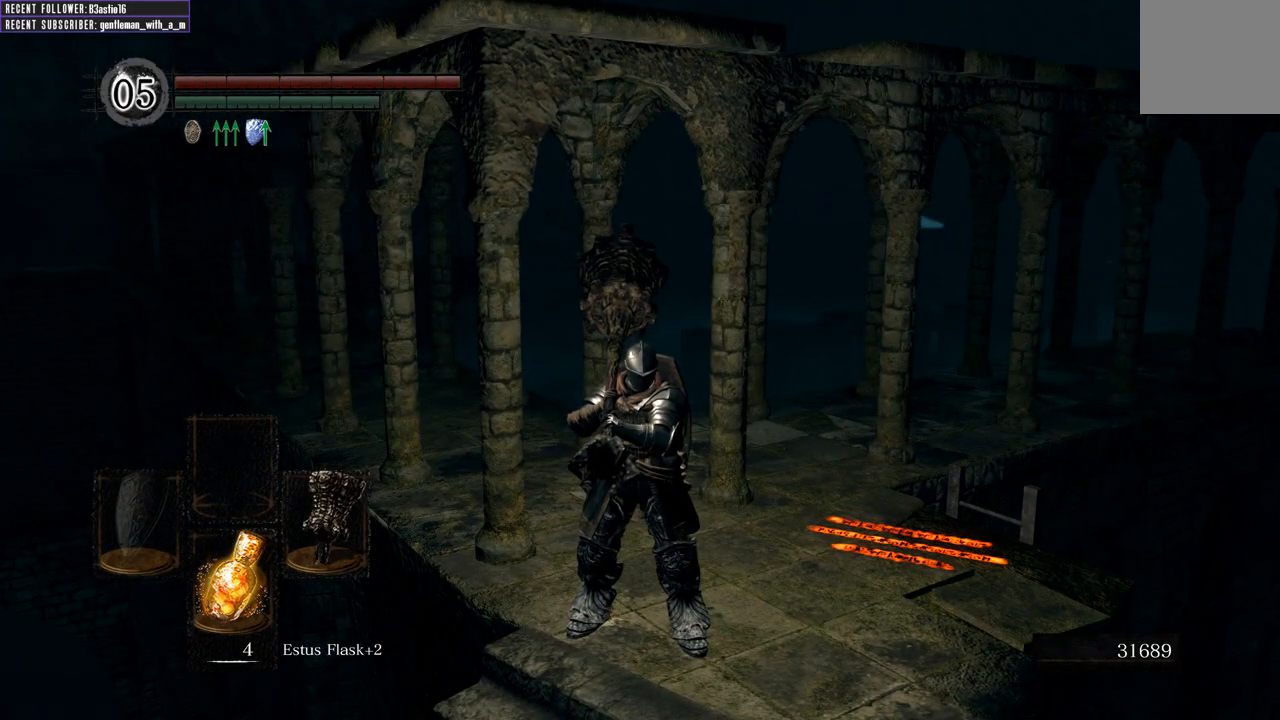
{"buttons": [], "left_stick": "center", "right_stick": "center", "events": []}
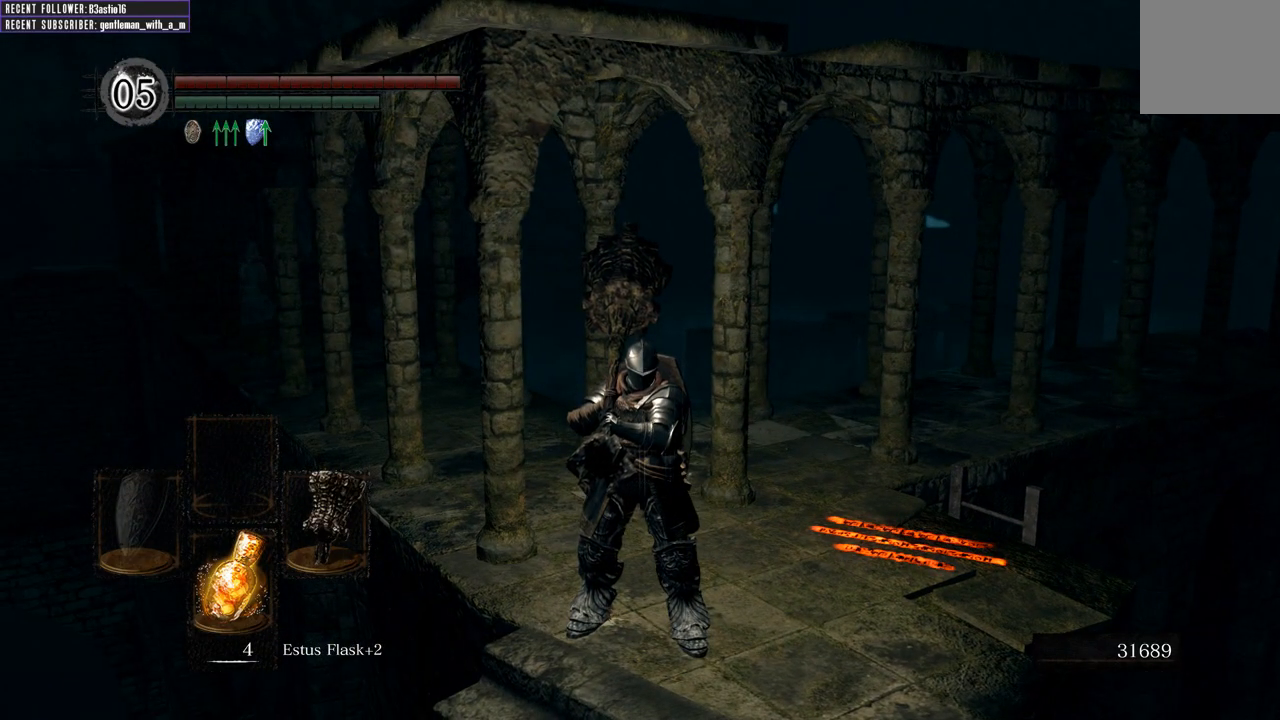
{"buttons": [], "left_stick": "center", "right_stick": "center", "events": [[150, "right_stick", "up-left"], [217, "left_stick", "right"], [433, "left_stick", "center"], [467, "right_stick", "center"]]}
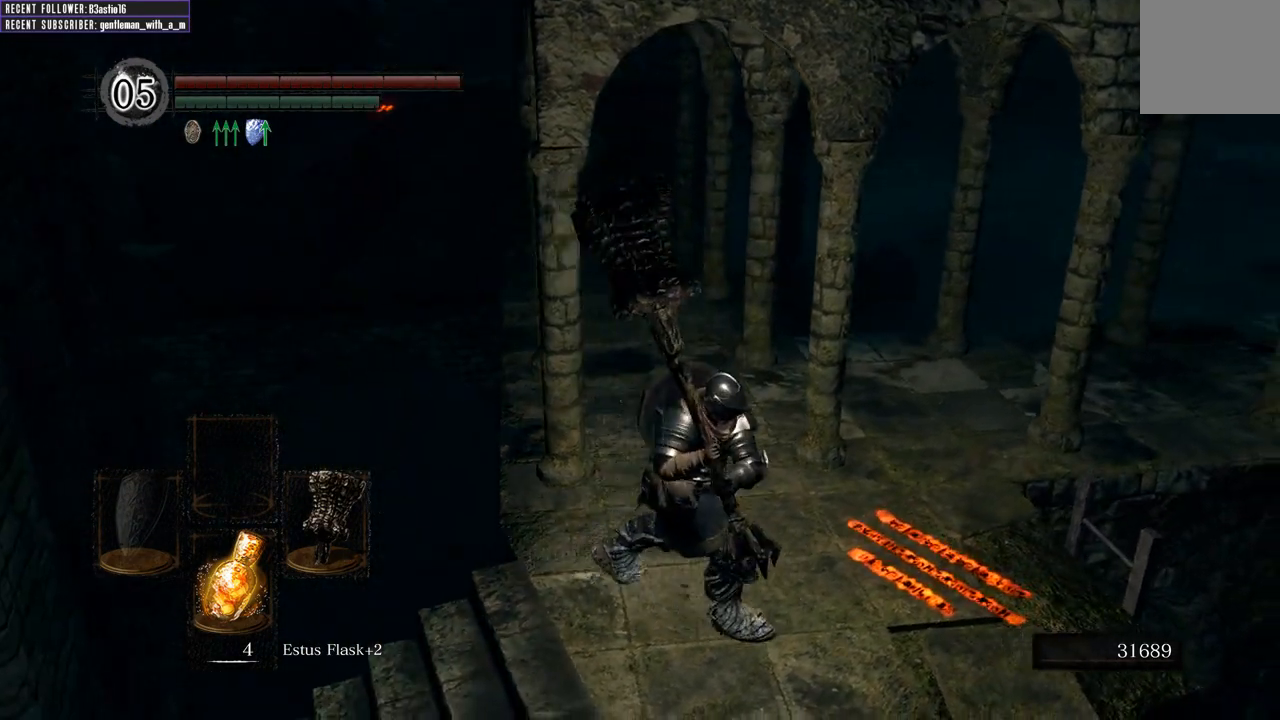
{"buttons": [], "left_stick": "center", "right_stick": "center", "events": [[33, "right_stick", "up-left"], [367, "right_stick", "center"]]}
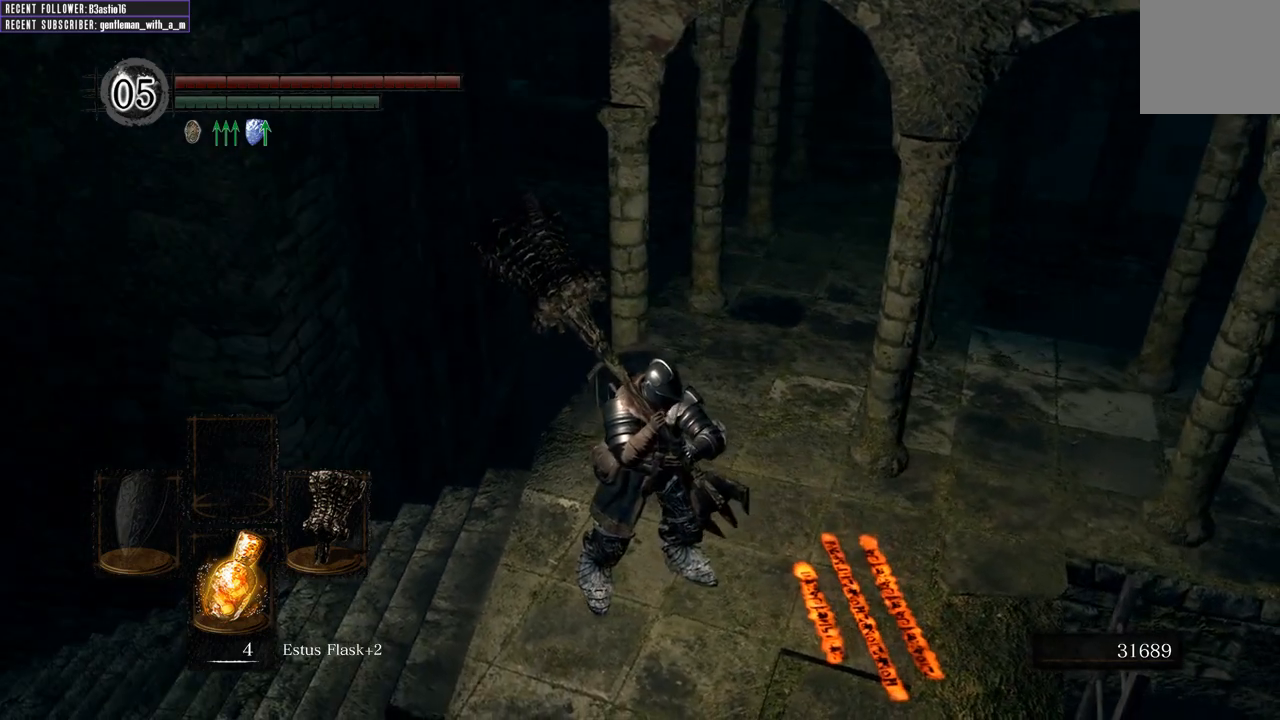
{"buttons": [], "left_stick": "down", "right_stick": "up-right", "events": [[150, "left_stick", "down"], [333, "right_stick", "up-right"]]}
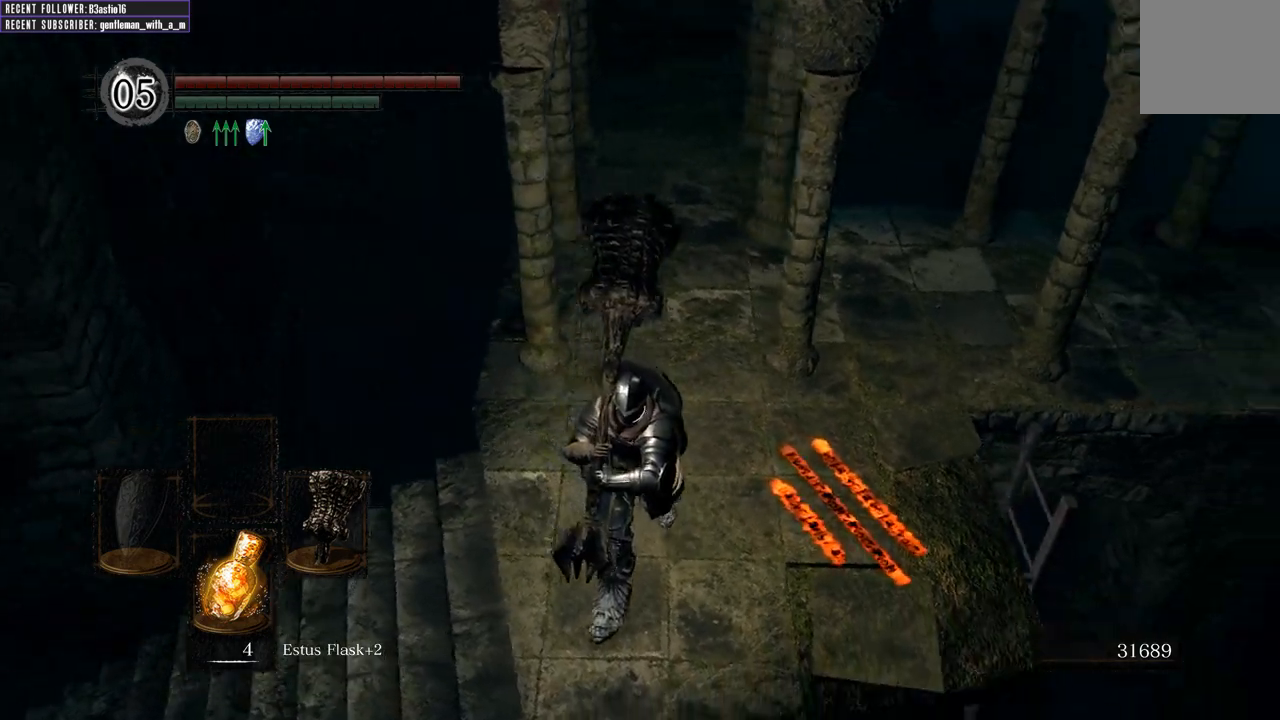
{"buttons": [], "left_stick": "up", "right_stick": "left", "events": [[150, "left_stick", "center"], [150, "right_stick", "center"], [483, "left_stick", "up"], [483, "right_stick", "left"]]}